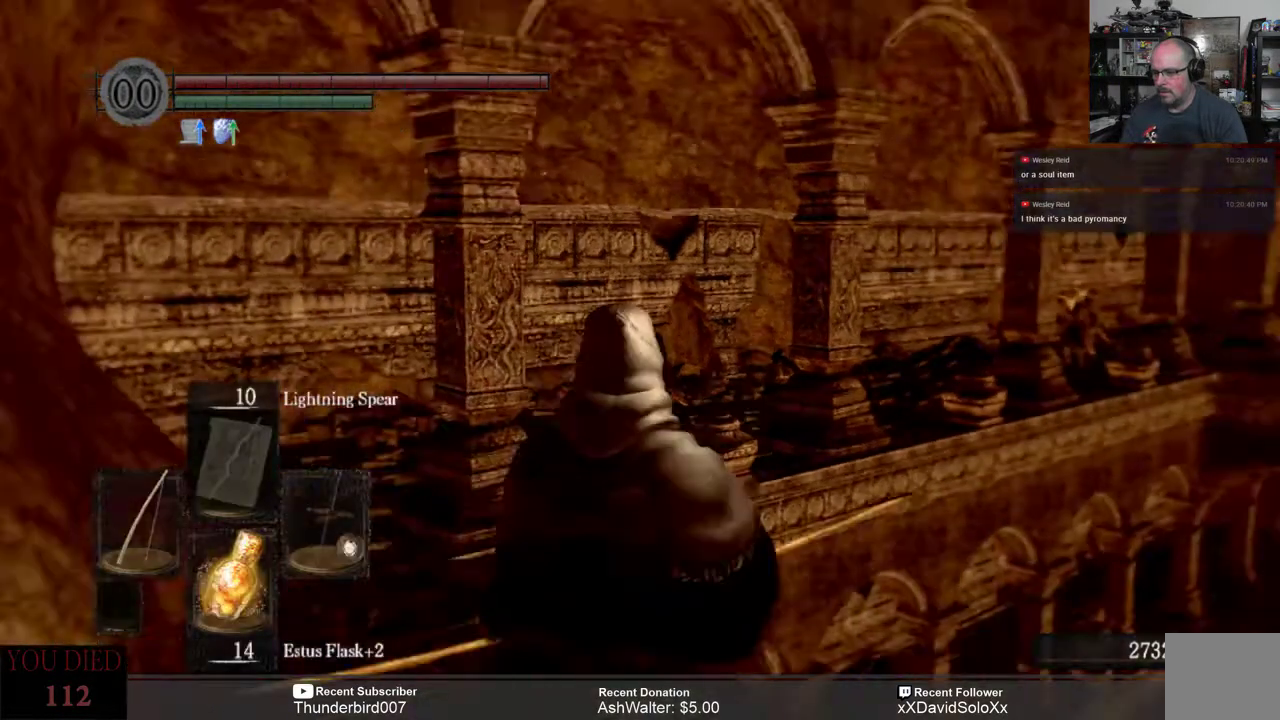
Gameplay with a controller (Xbox layout); each line is a JSON object with the inputs held at the frame after it. "events" lists button and stick changes between this image and that frame as [ms after this image, input, new state], when the widget could be followed in between. Not read: START.
{"buttons": [], "left_stick": "center", "right_stick": "center", "events": []}
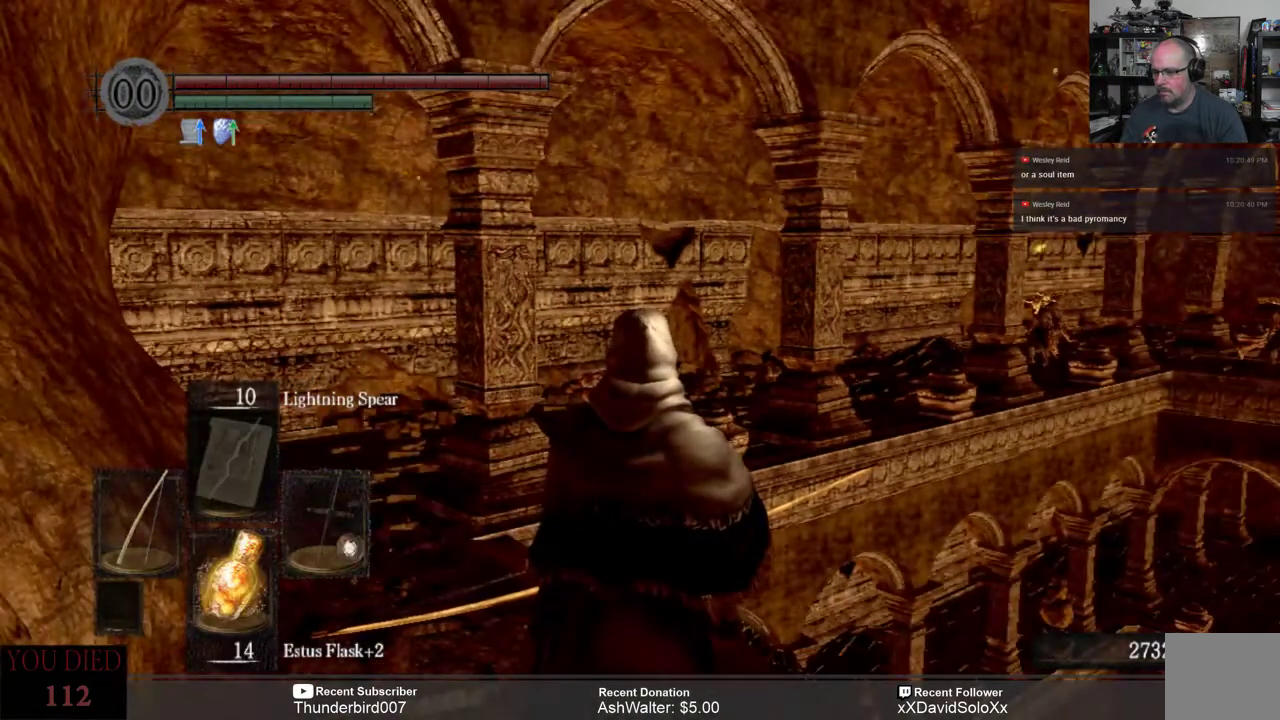
{"buttons": ["DPAD_LEFT"], "left_stick": "center", "right_stick": "center", "events": [[450, "DPAD_LEFT", "down"]]}
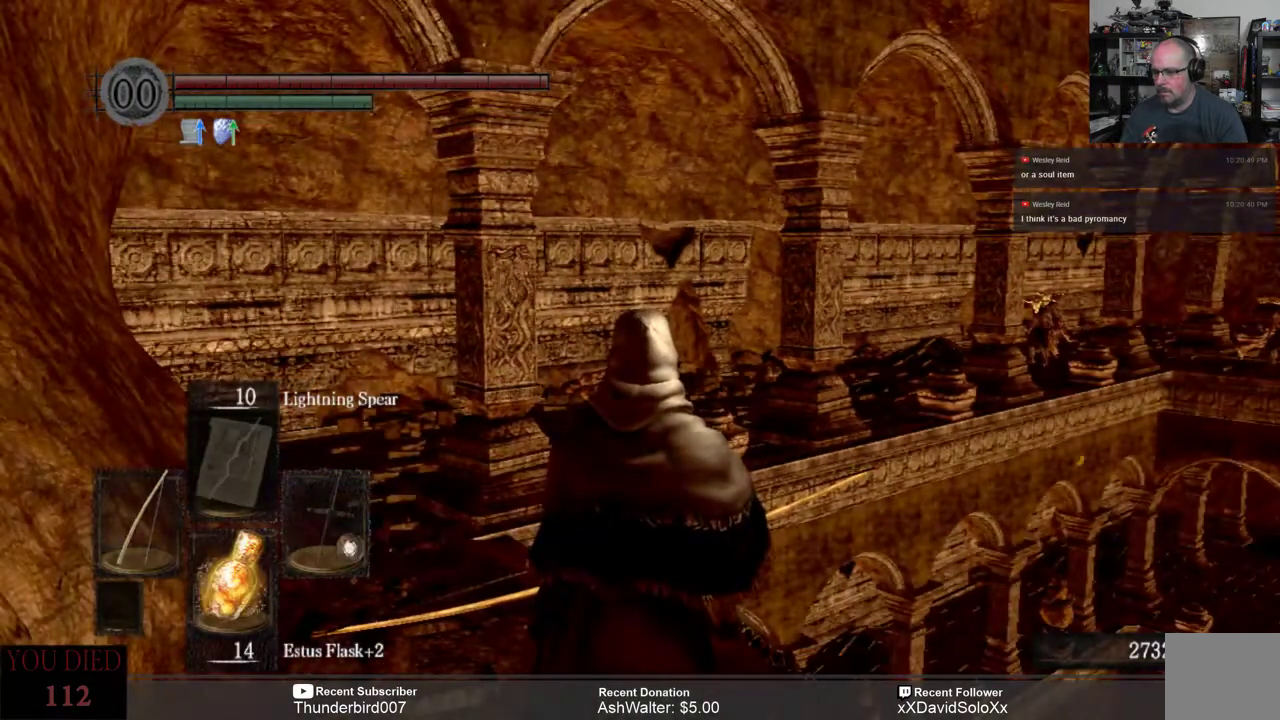
{"buttons": [], "left_stick": "center", "right_stick": "center", "events": [[17, "DPAD_LEFT", "up"], [400, "DPAD_RIGHT", "down"], [500, "DPAD_RIGHT", "up"]]}
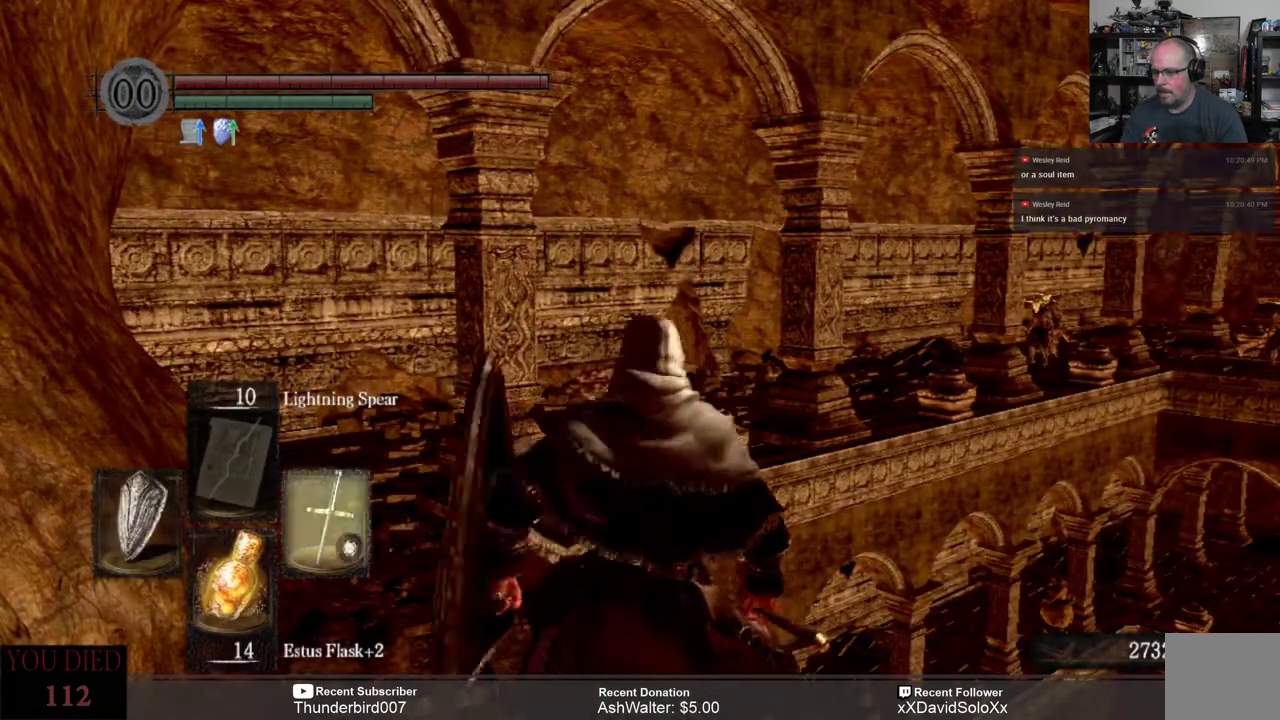
{"buttons": [], "left_stick": "center", "right_stick": "center", "events": []}
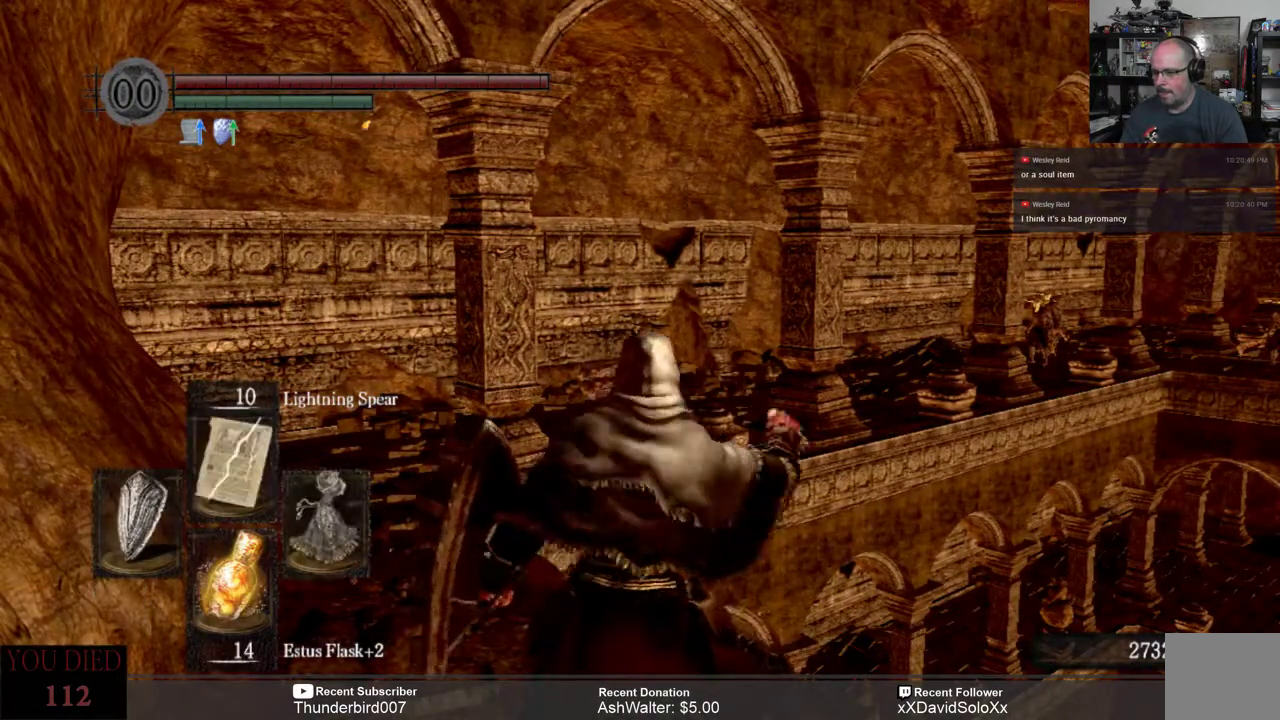
{"buttons": [], "left_stick": "center", "right_stick": "center", "events": [[233, "R1", "down"], [333, "R1", "up"]]}
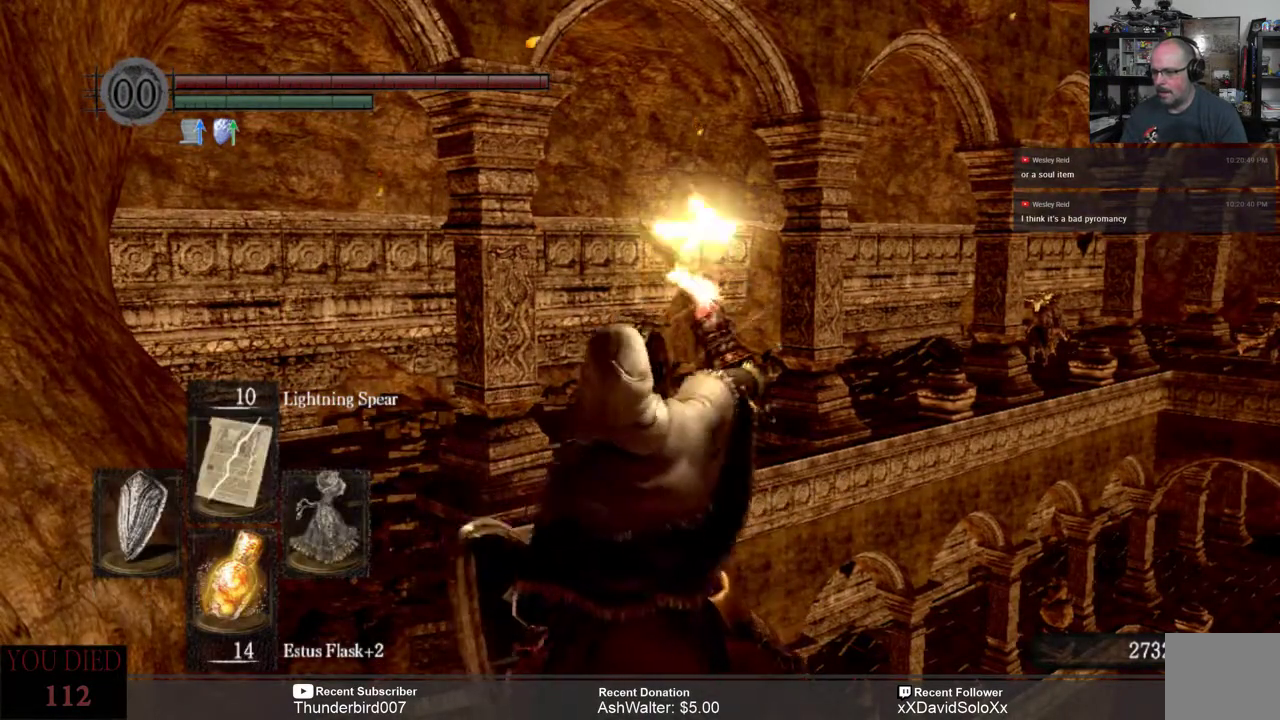
{"buttons": [], "left_stick": "center", "right_stick": "center", "events": []}
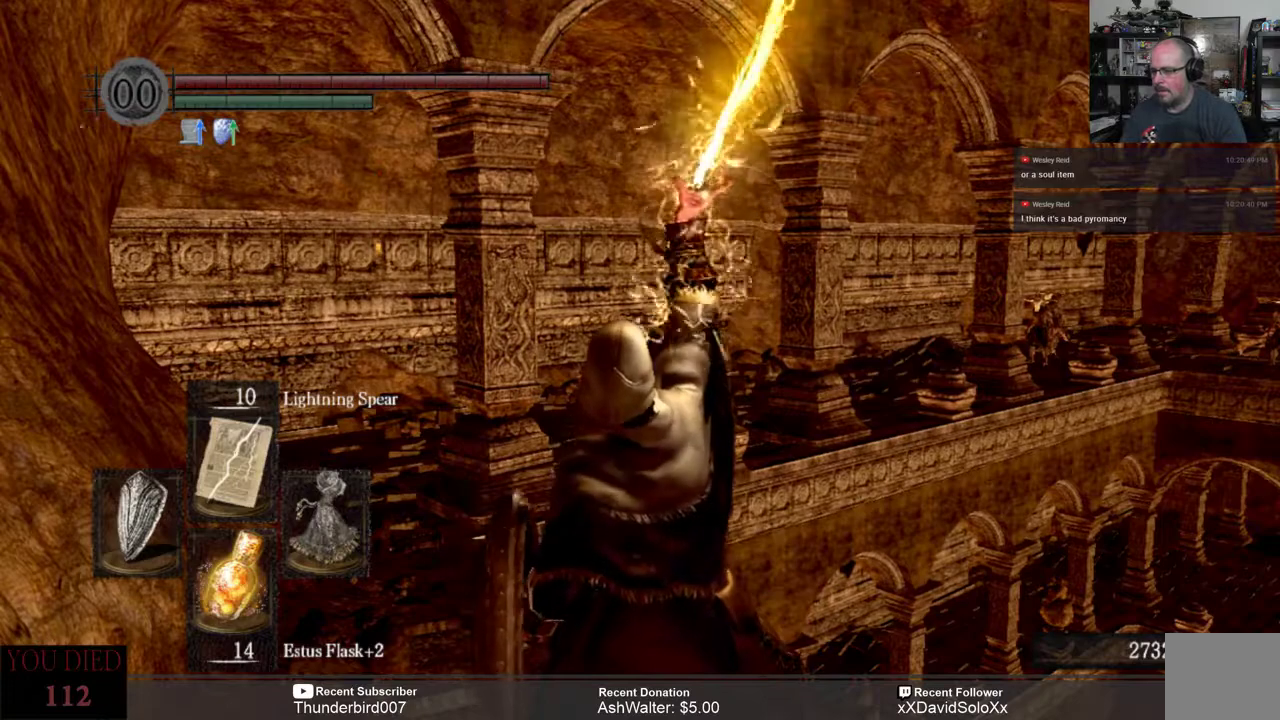
{"buttons": [], "left_stick": "center", "right_stick": "center", "events": []}
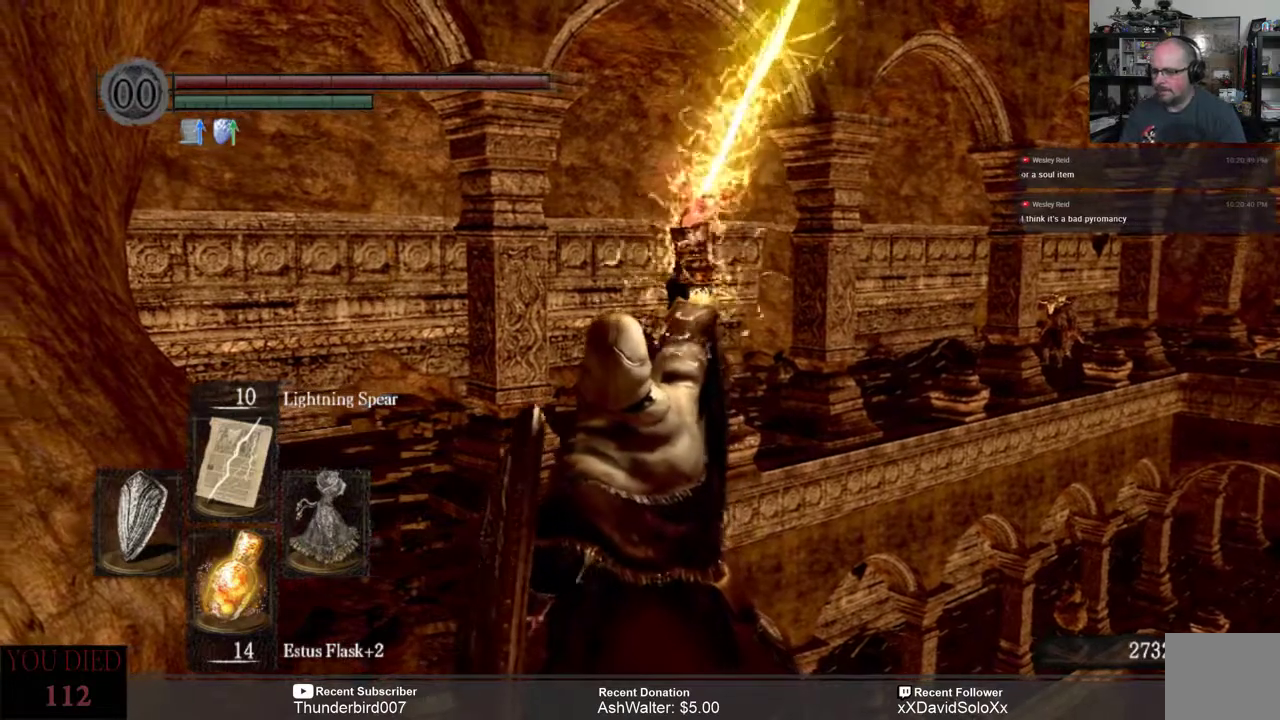
{"buttons": [], "left_stick": "center", "right_stick": "center", "events": []}
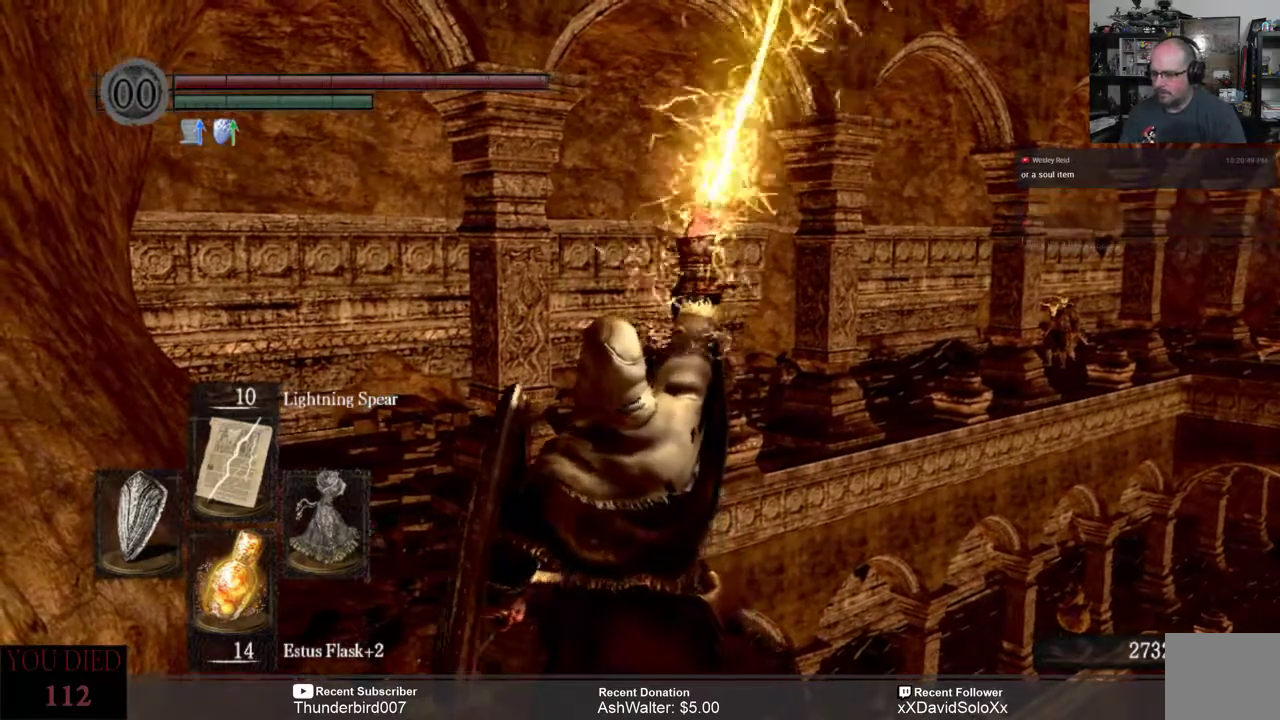
{"buttons": [], "left_stick": "center", "right_stick": "center", "events": []}
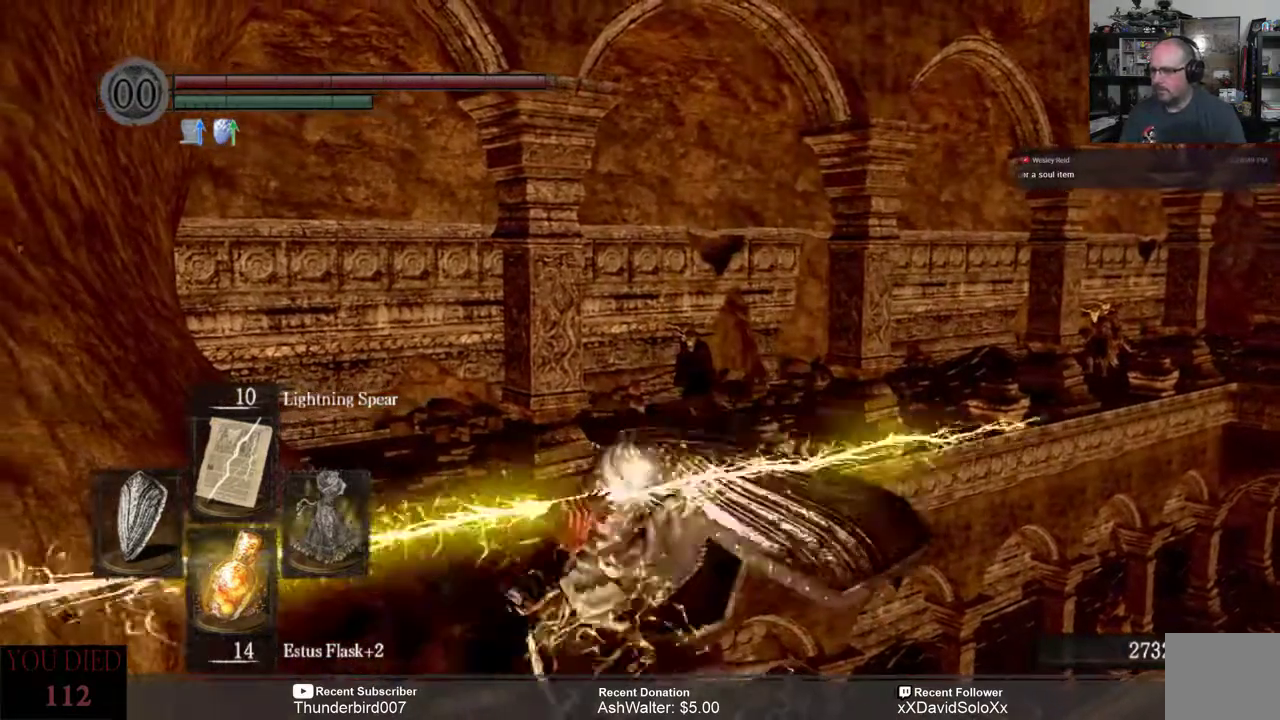
{"buttons": [], "left_stick": "center", "right_stick": "center", "events": []}
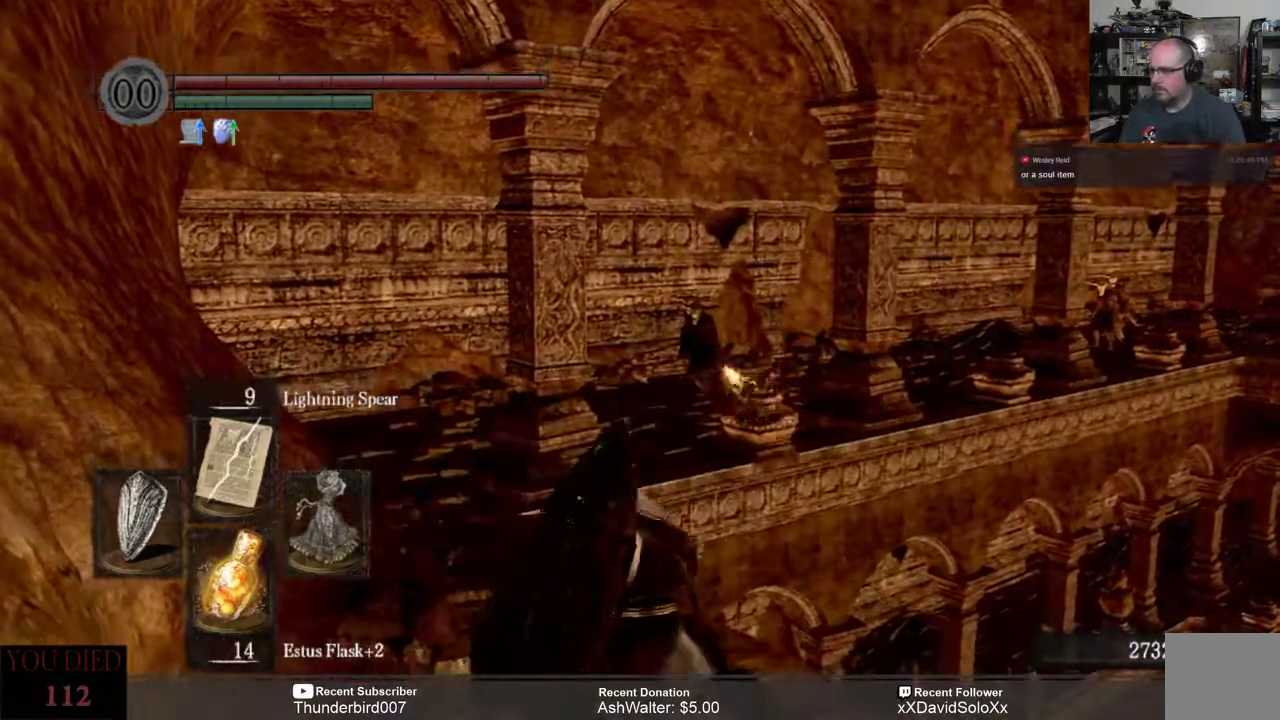
{"buttons": [], "left_stick": "center", "right_stick": "center", "events": []}
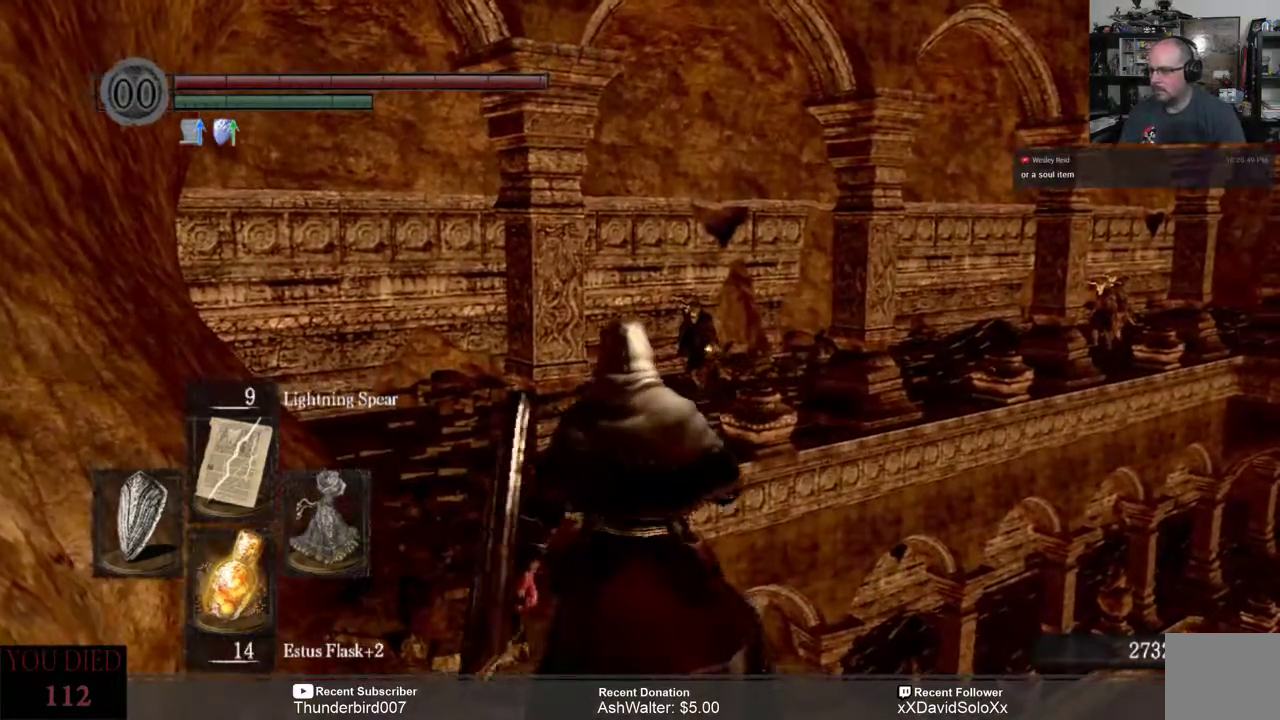
{"buttons": [], "left_stick": "center", "right_stick": "center", "events": []}
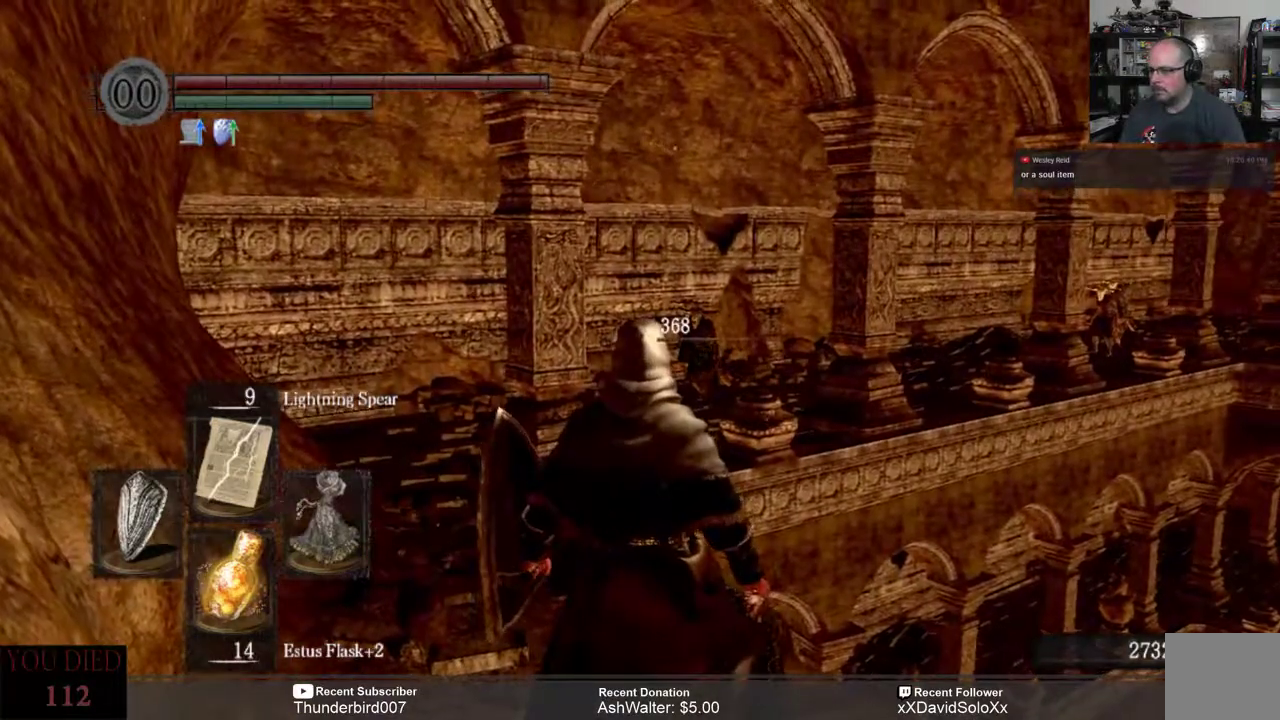
{"buttons": [], "left_stick": "center", "right_stick": "center", "events": [[150, "right_stick", "down"], [283, "right_stick", "center"]]}
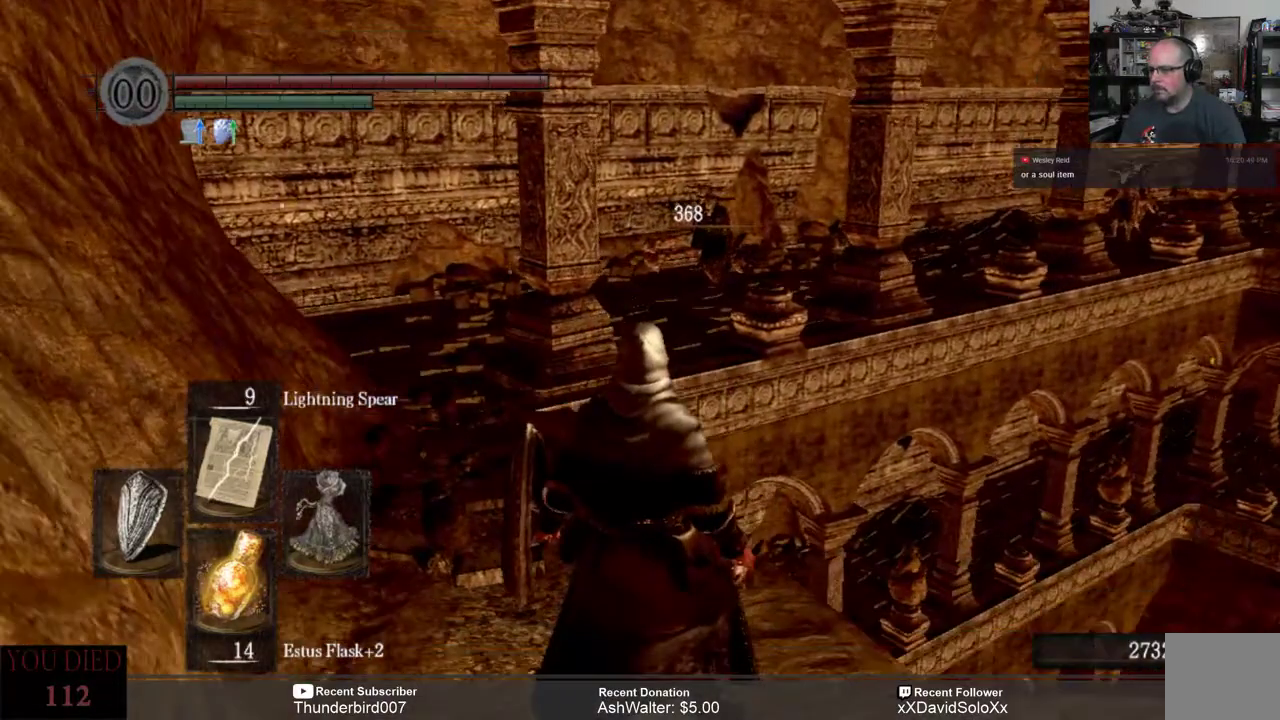
{"buttons": [], "left_stick": "center", "right_stick": "center", "events": []}
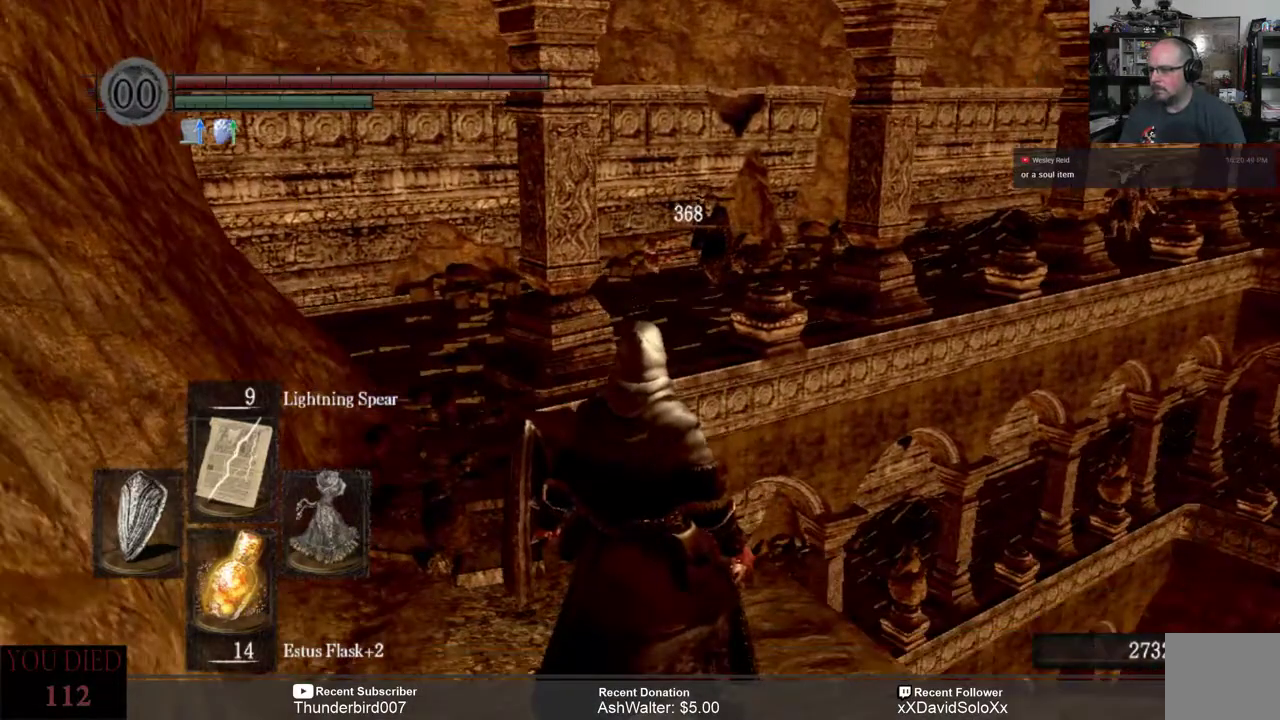
{"buttons": [], "left_stick": "center", "right_stick": "center", "events": []}
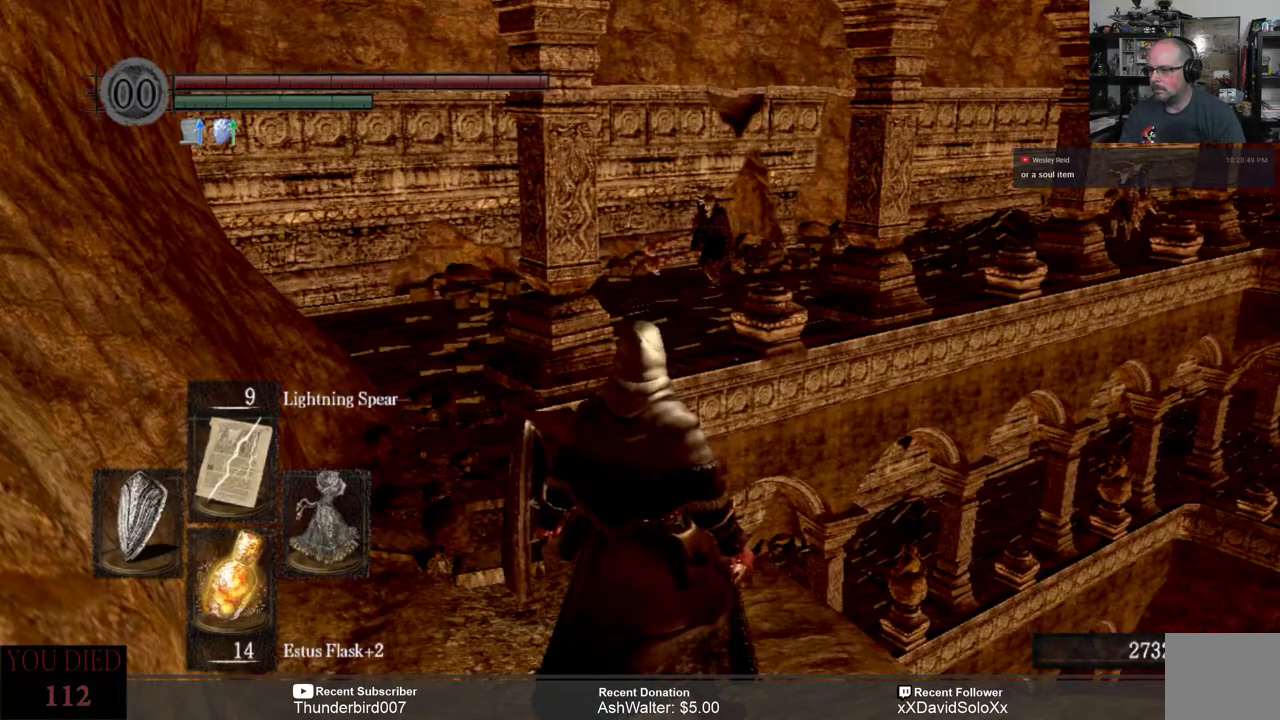
{"buttons": [], "left_stick": "center", "right_stick": "center", "events": []}
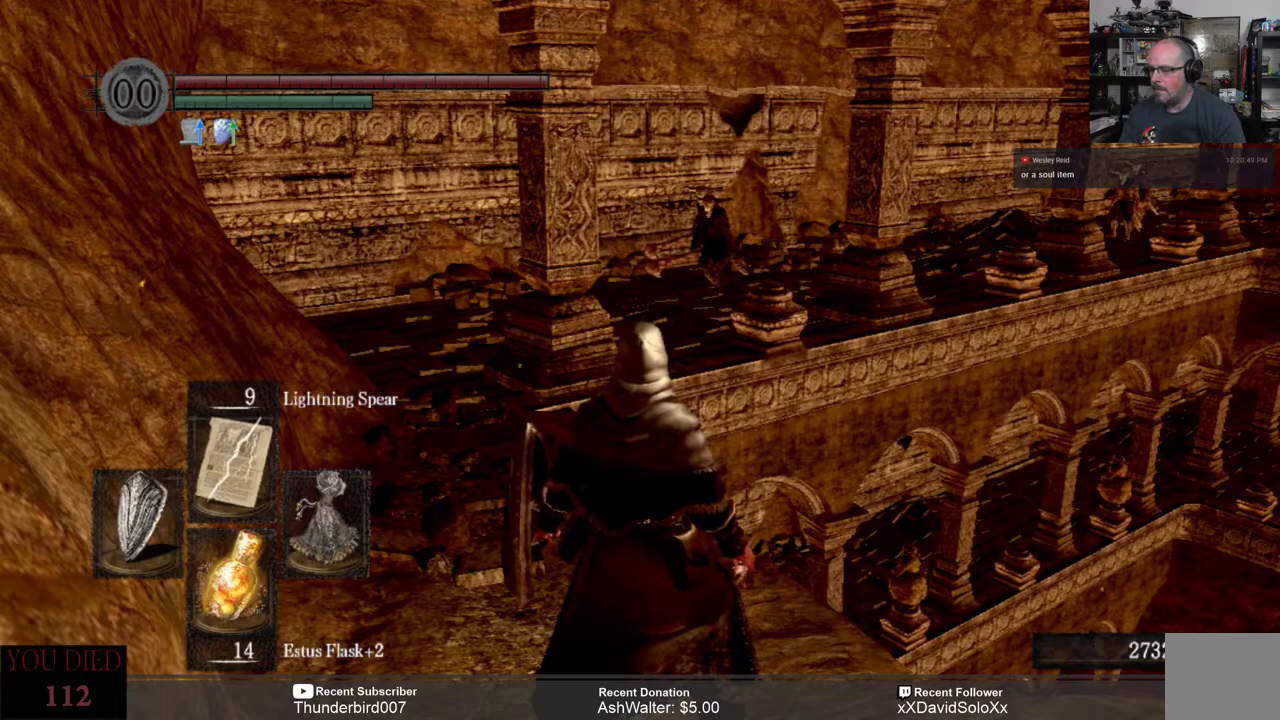
{"buttons": [], "left_stick": "center", "right_stick": "center", "events": [[300, "right_stick", "up"], [400, "right_stick", "center"]]}
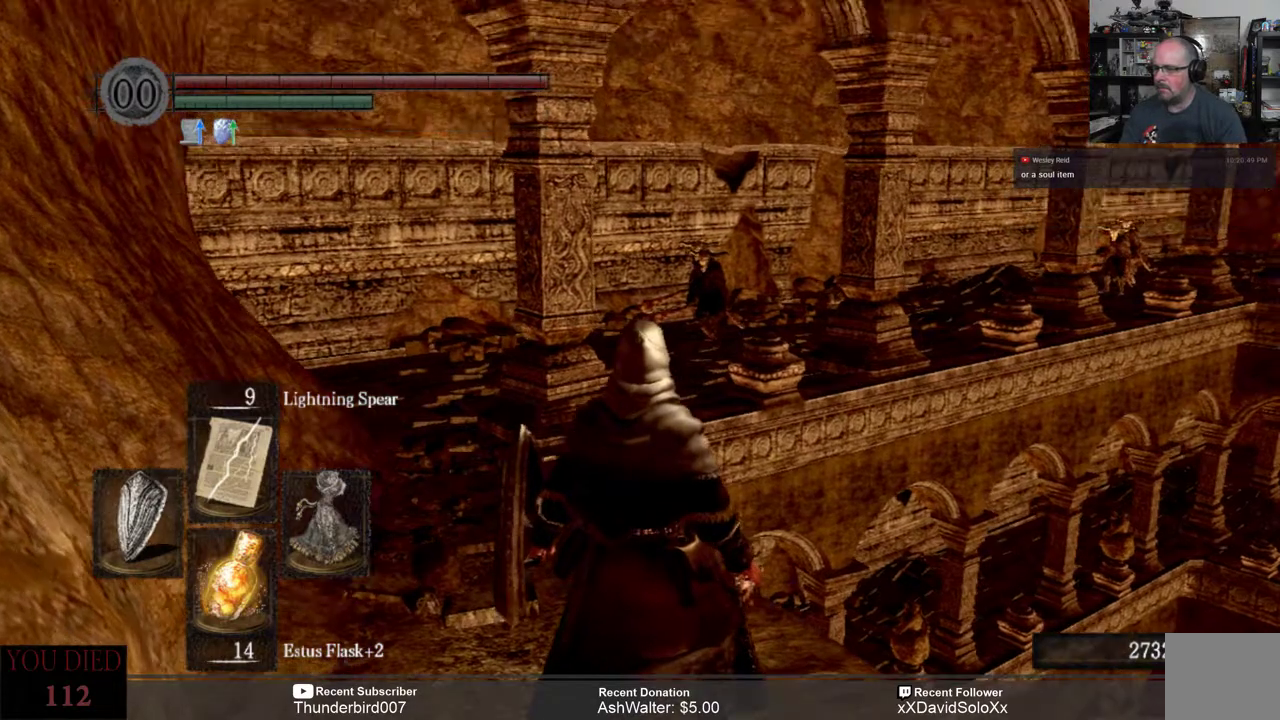
{"buttons": [], "left_stick": "center", "right_stick": "center", "events": []}
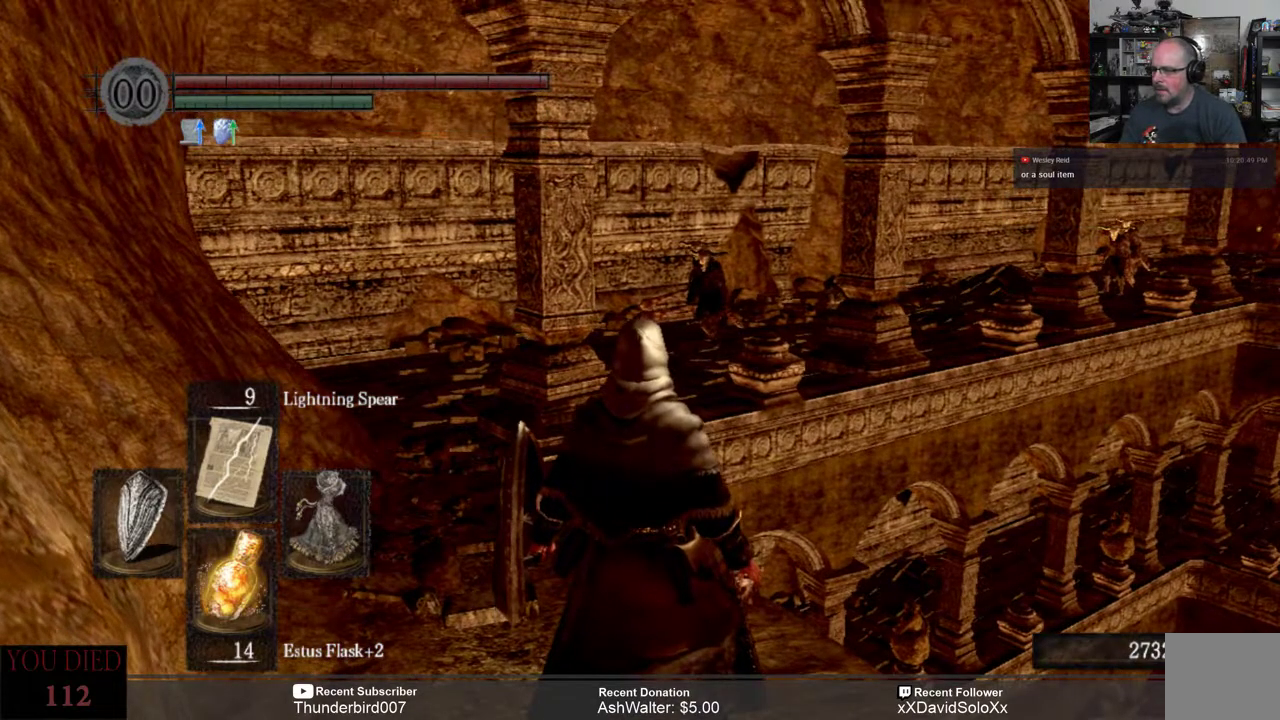
{"buttons": [], "left_stick": "center", "right_stick": "center", "events": []}
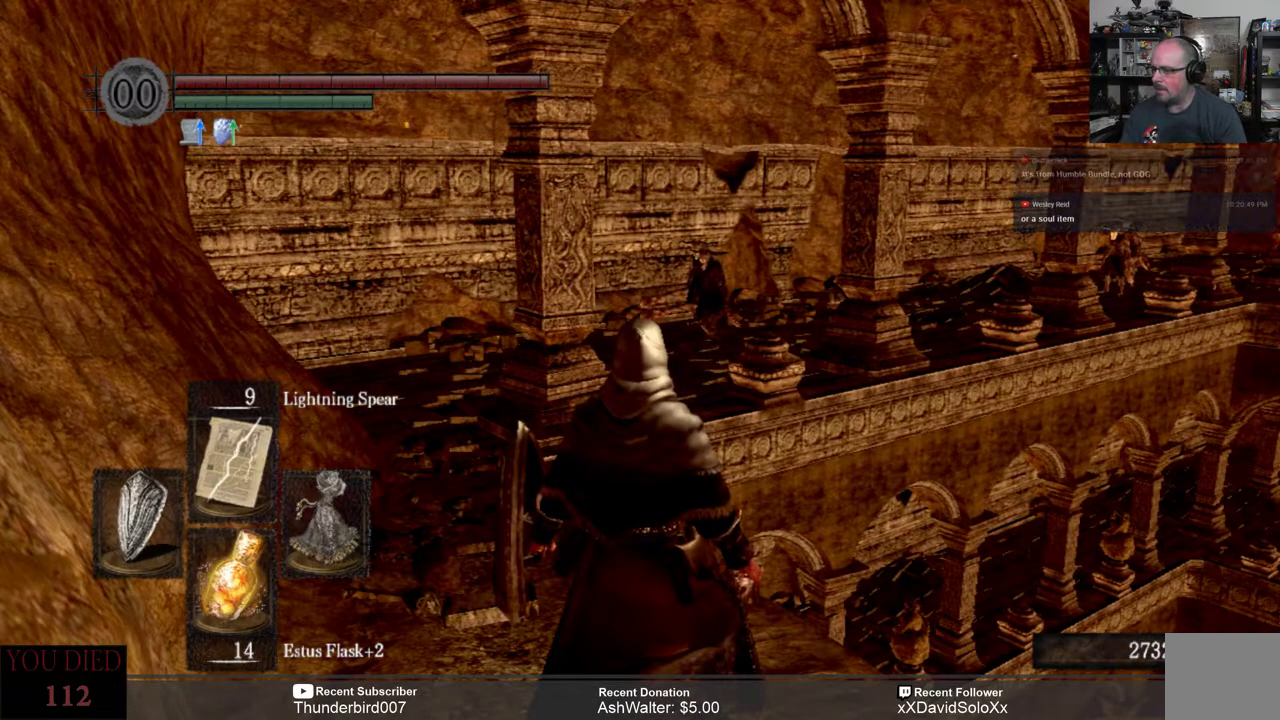
{"buttons": [], "left_stick": "center", "right_stick": "center", "events": []}
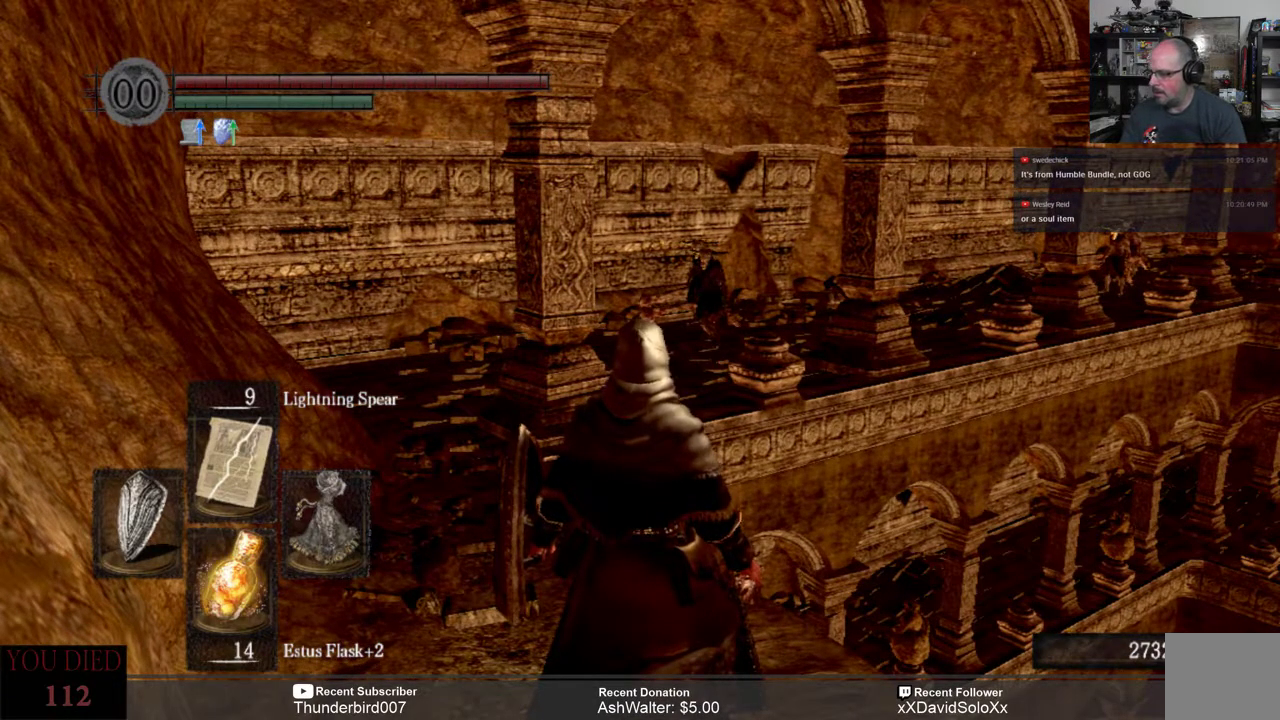
{"buttons": [], "left_stick": "center", "right_stick": "center", "events": []}
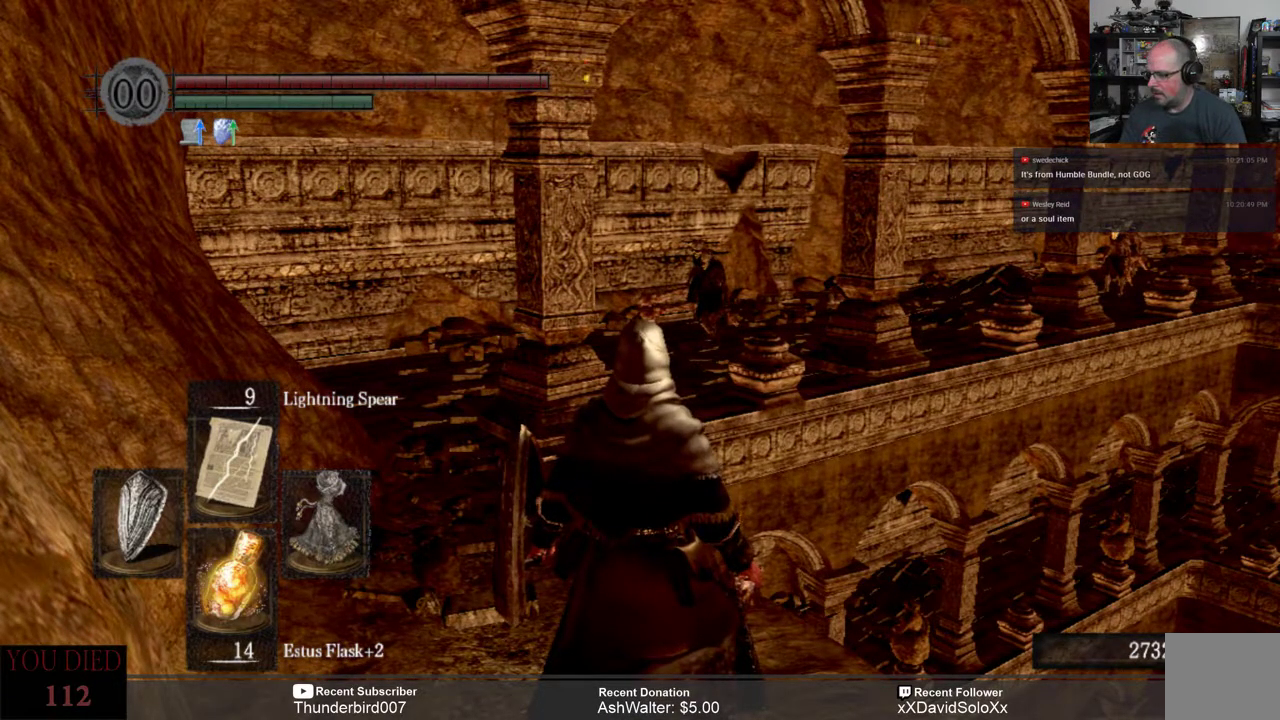
{"buttons": [], "left_stick": "center", "right_stick": "center", "events": []}
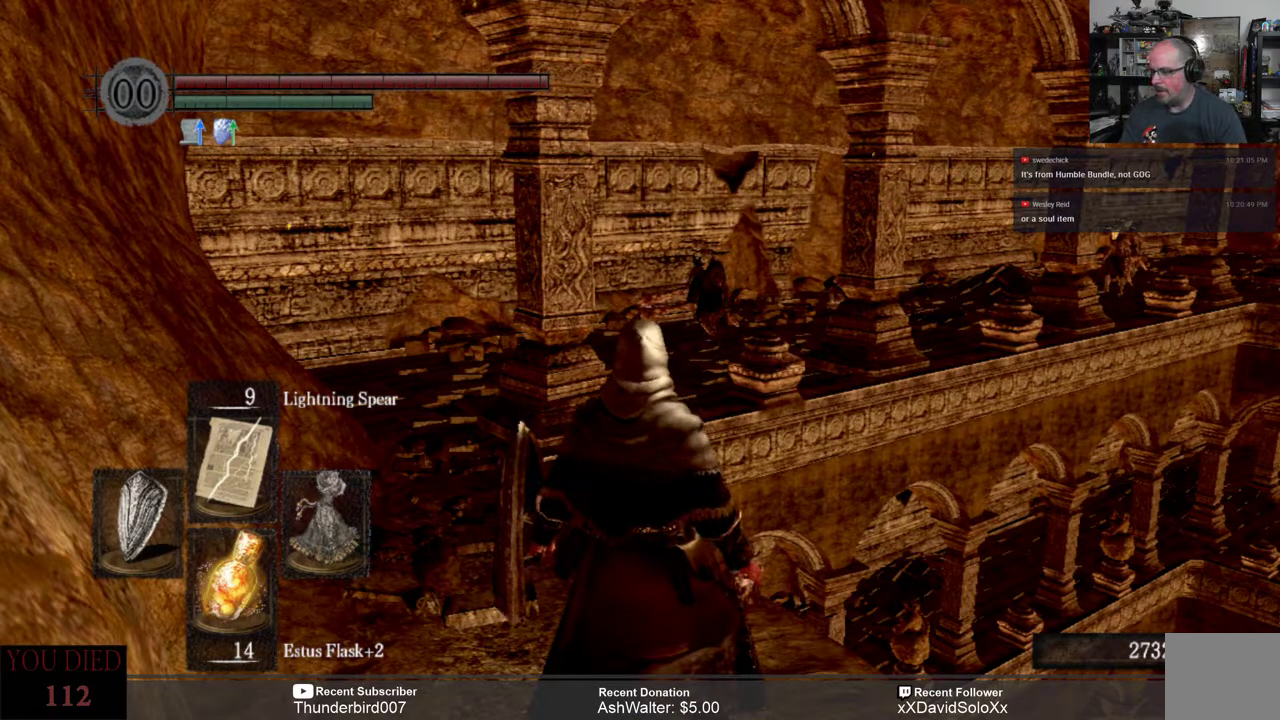
{"buttons": [], "left_stick": "center", "right_stick": "center", "events": []}
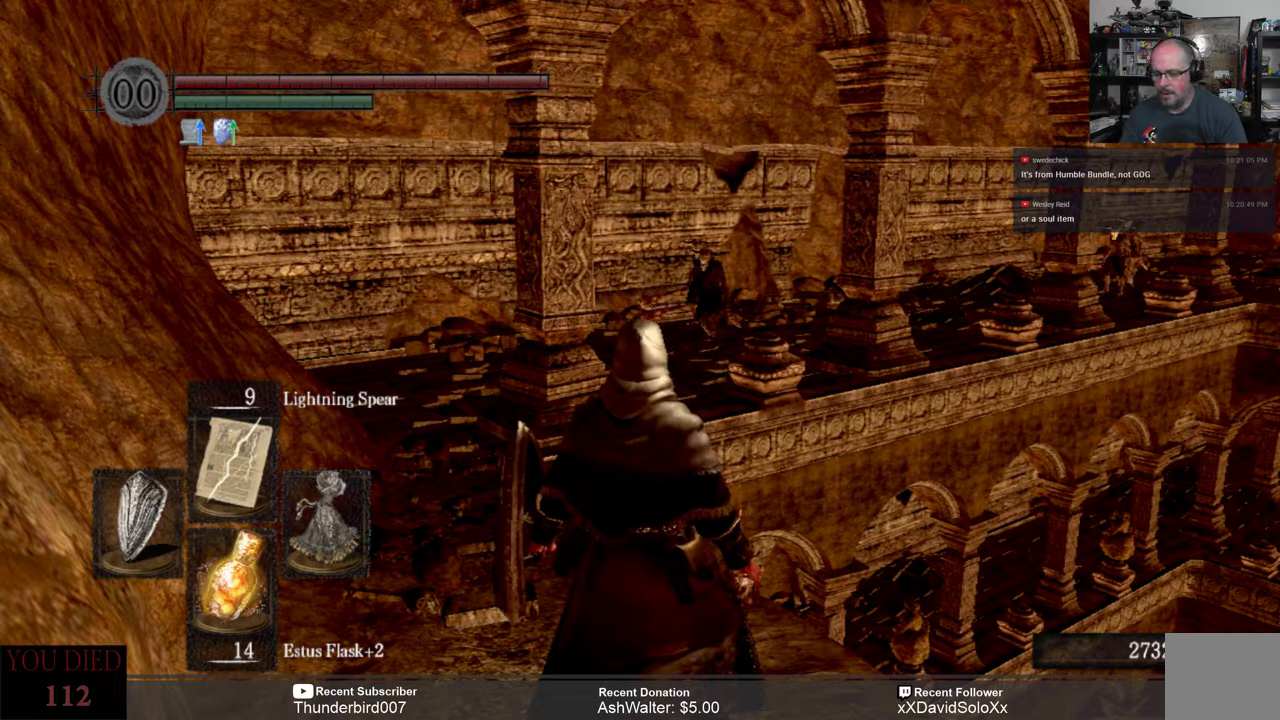
{"buttons": [], "left_stick": "center", "right_stick": "center", "events": []}
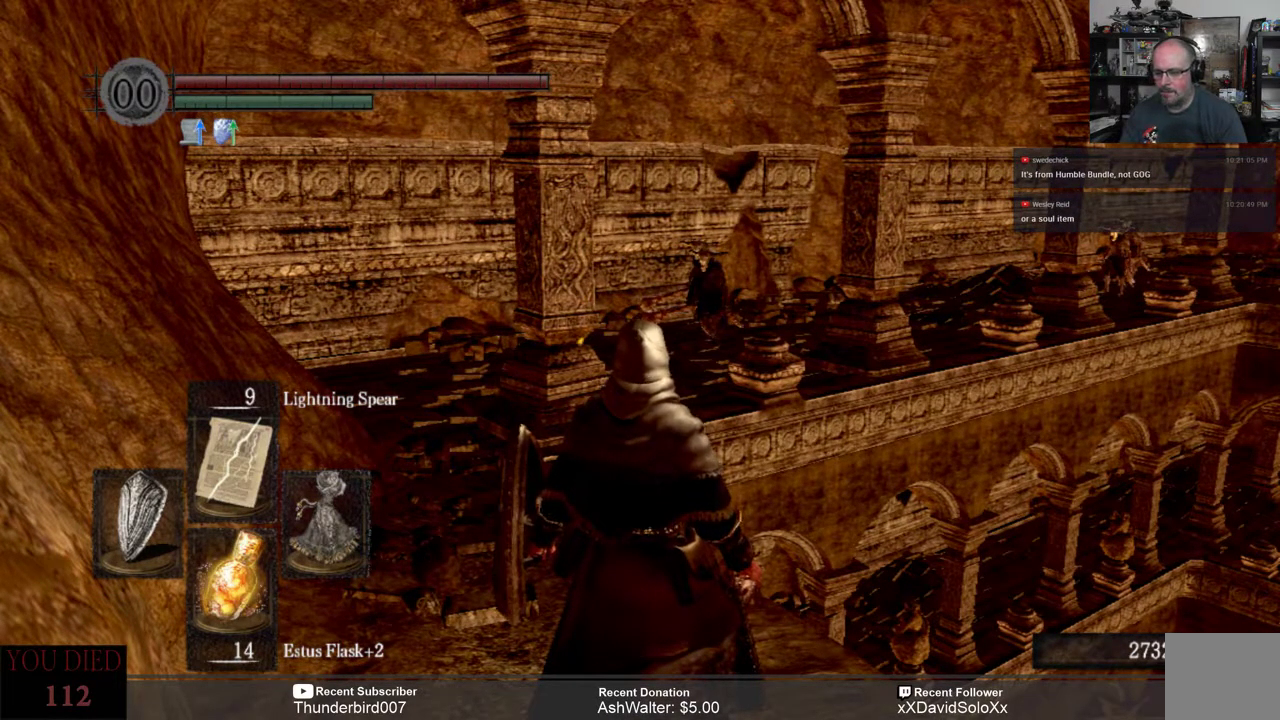
{"buttons": [], "left_stick": "center", "right_stick": "center", "events": []}
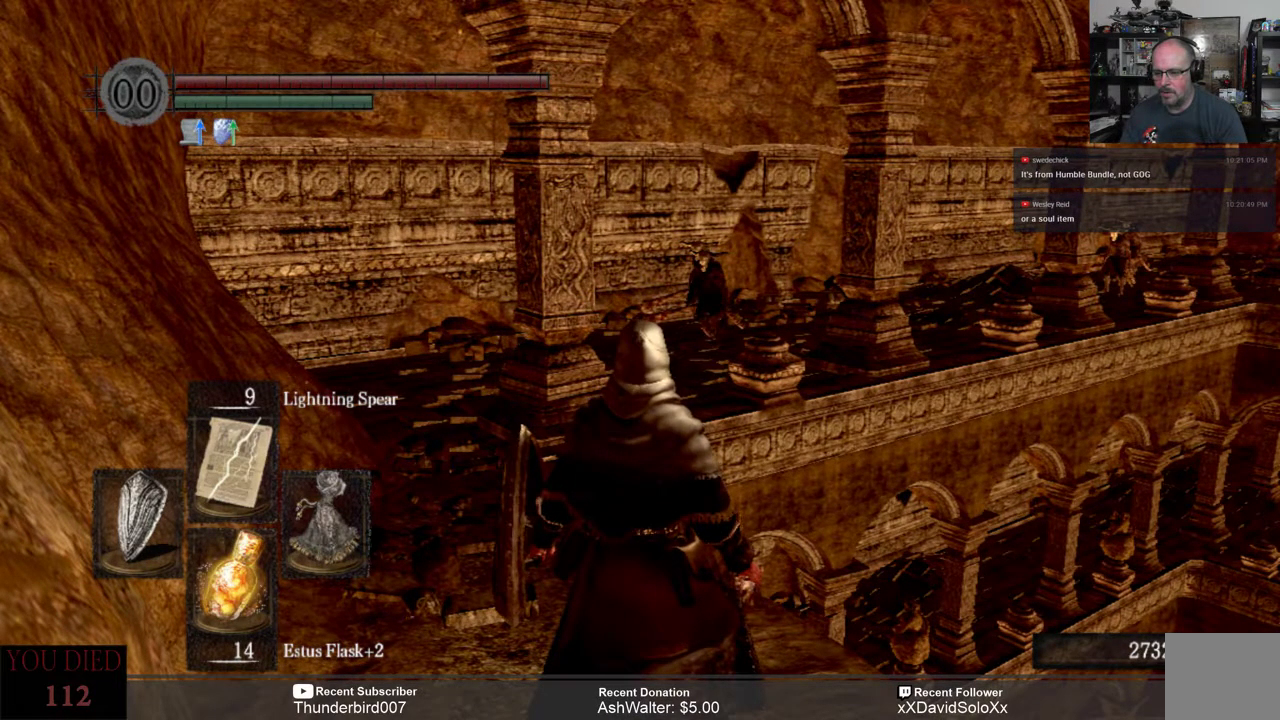
{"buttons": [], "left_stick": "center", "right_stick": "center", "events": [[33, "DPAD_LEFT", "down"], [150, "DPAD_LEFT", "up"]]}
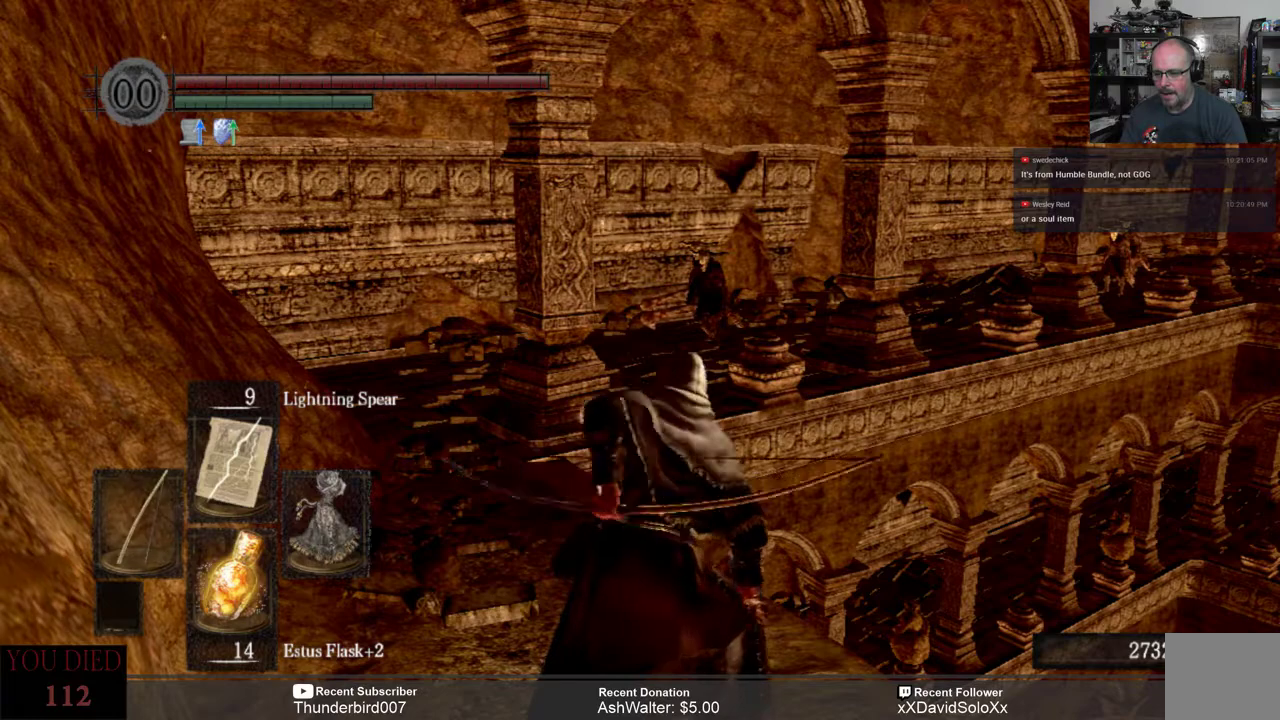
{"buttons": [], "left_stick": "center", "right_stick": "center", "events": [[350, "L1", "down"], [483, "L1", "up"]]}
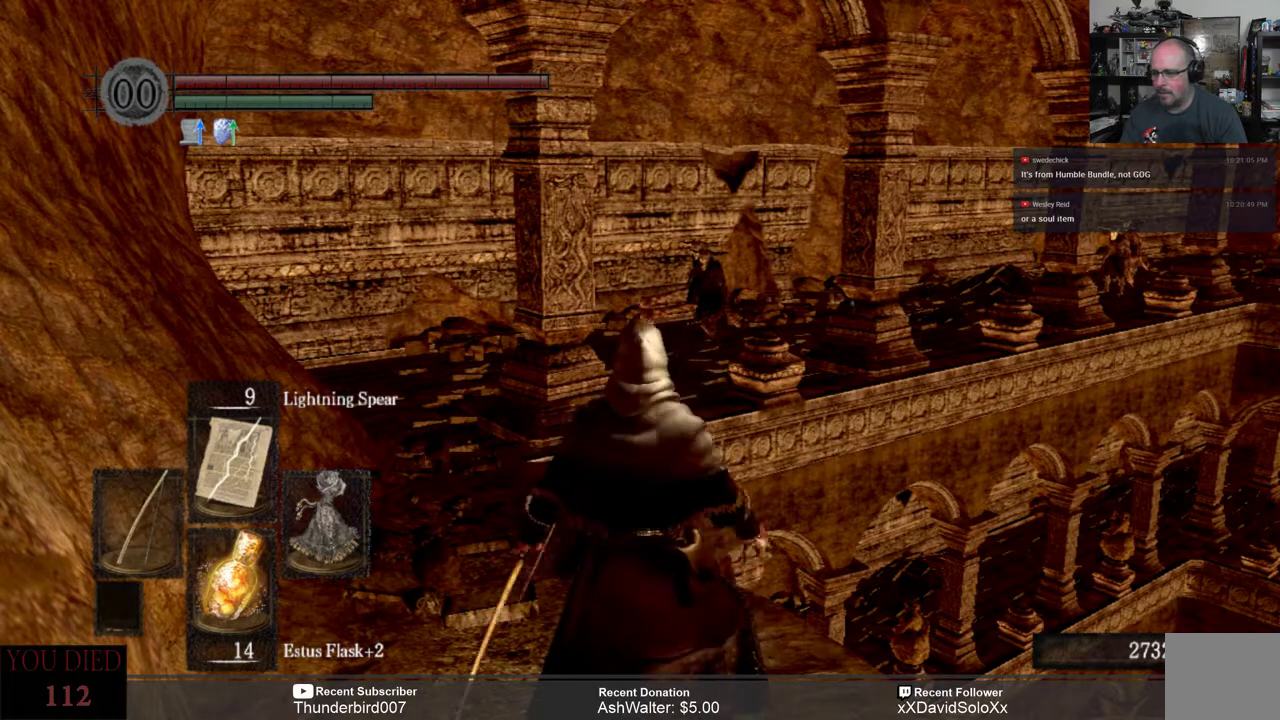
{"buttons": [], "left_stick": "center", "right_stick": "center", "events": []}
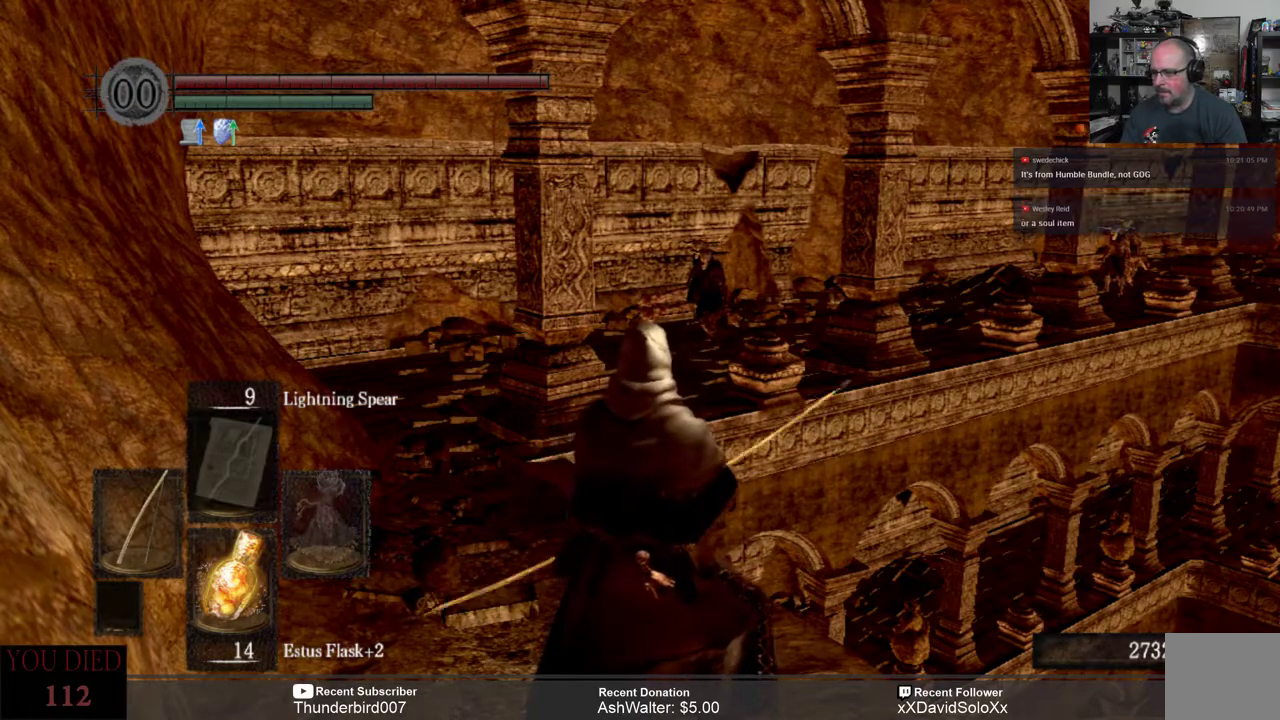
{"buttons": [], "left_stick": "center", "right_stick": "center", "events": [[150, "L1", "down"], [250, "L1", "up"]]}
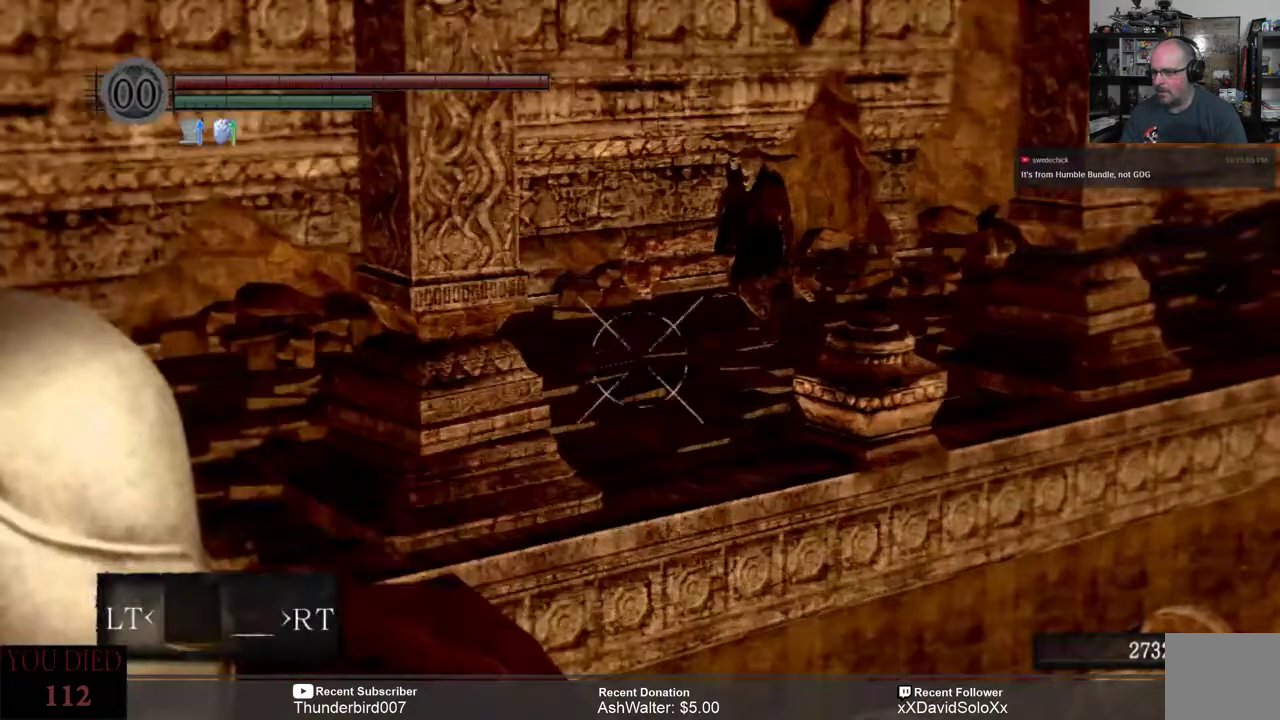
{"buttons": [], "left_stick": "center", "right_stick": "center", "events": [[333, "right_stick", "up-right"], [450, "right_stick", "center"]]}
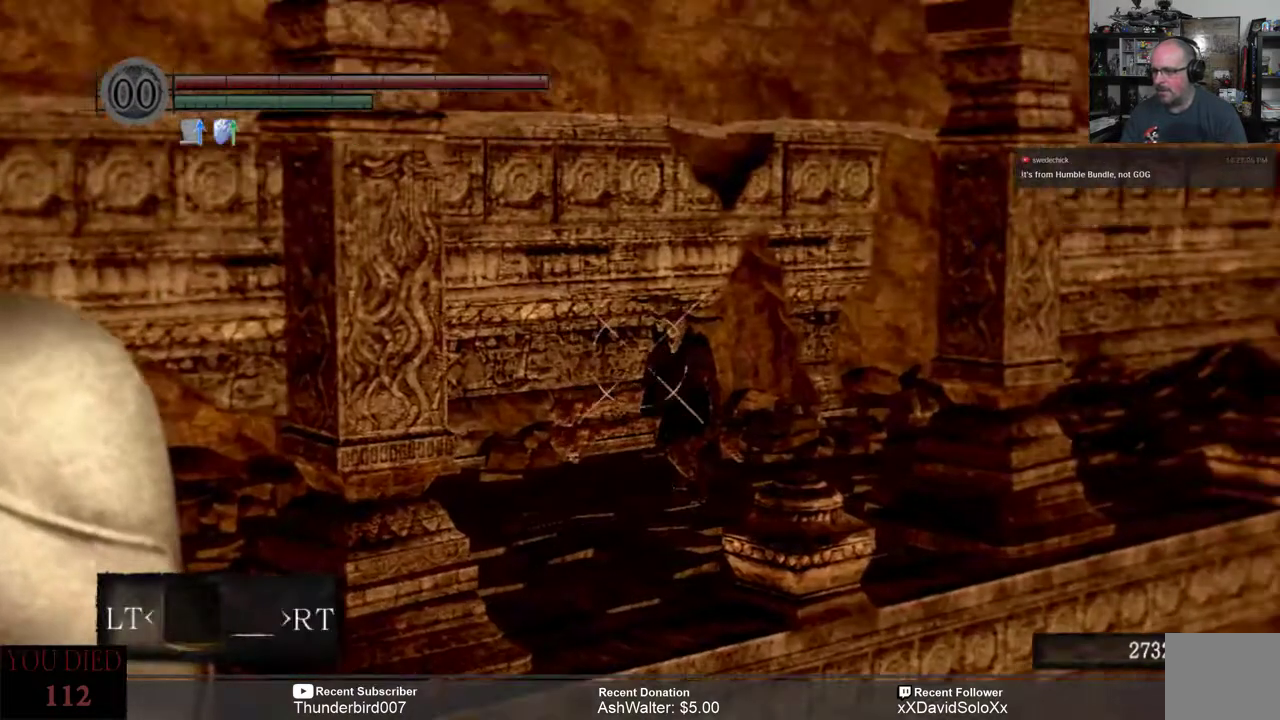
{"buttons": [], "left_stick": "center", "right_stick": "center", "events": [[267, "right_stick", "down"], [383, "right_stick", "center"]]}